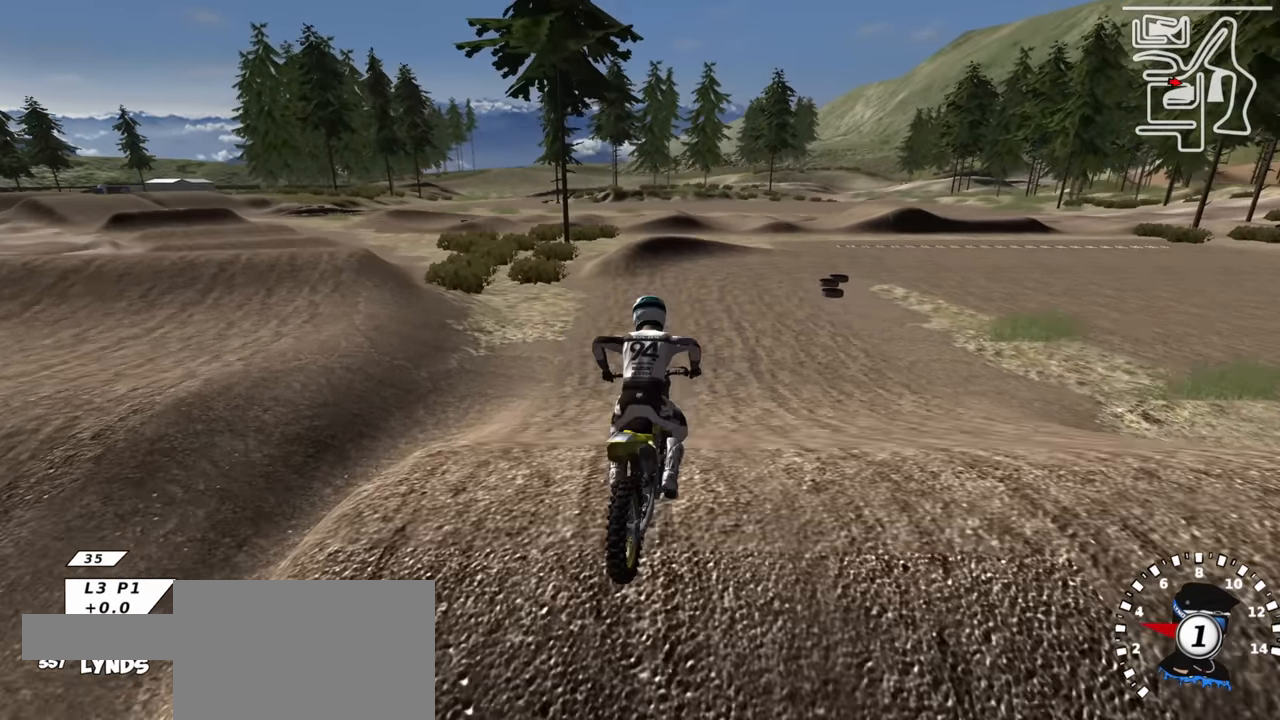
Gameplay with a controller (PlayStation layout); each line is a JSON object with the inputs held at the frame after it. "events" lists button and stick changes between this image and that frame as [ms after this image, input, new state], when the widget could be followed in between.
{"buttons": [], "left_stick": "left", "right_stick": "center", "events": [[17, "R2", "down"], [50, "right_stick", "down"], [67, "SQUARE", "up"], [67, "left_stick", "center"], [100, "L1", "up"], [100, "R3", "up"], [183, "SQUARE", "down"], [300, "SQUARE", "up"], [300, "right_stick", "center"], [333, "R2", "up"], [350, "left_stick", "left"]]}
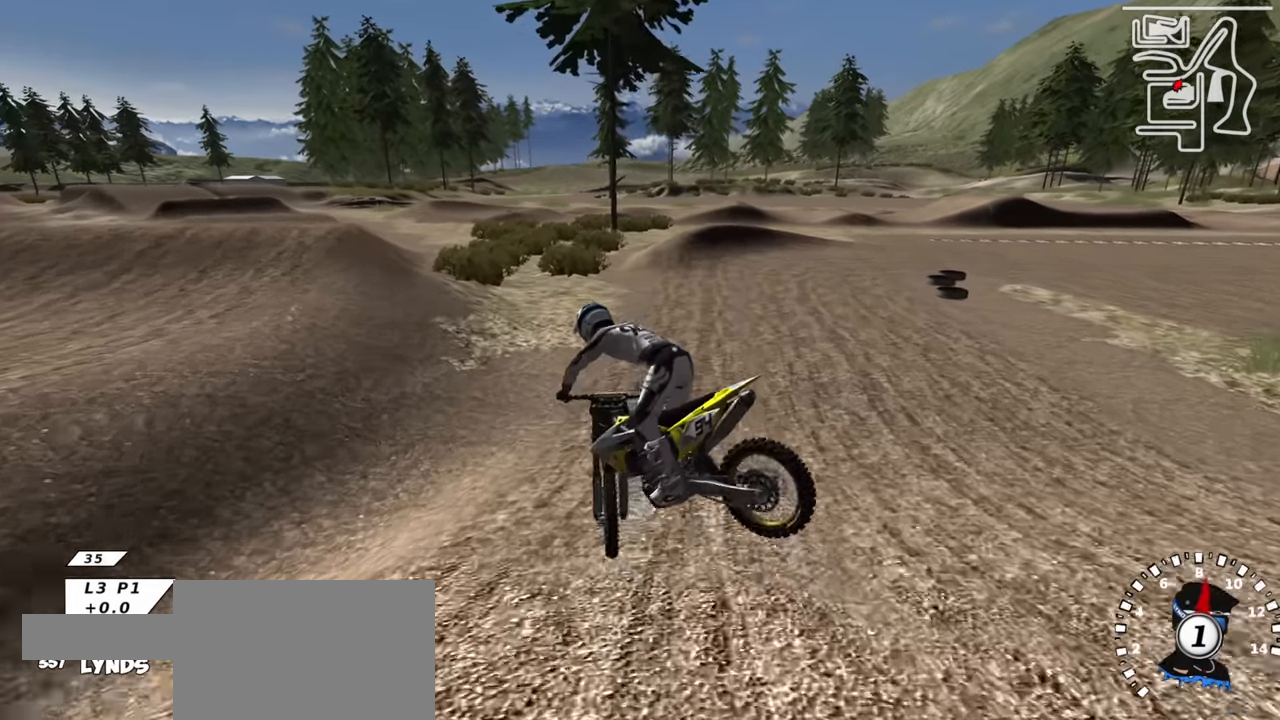
{"buttons": [], "left_stick": "left", "right_stick": "center", "events": []}
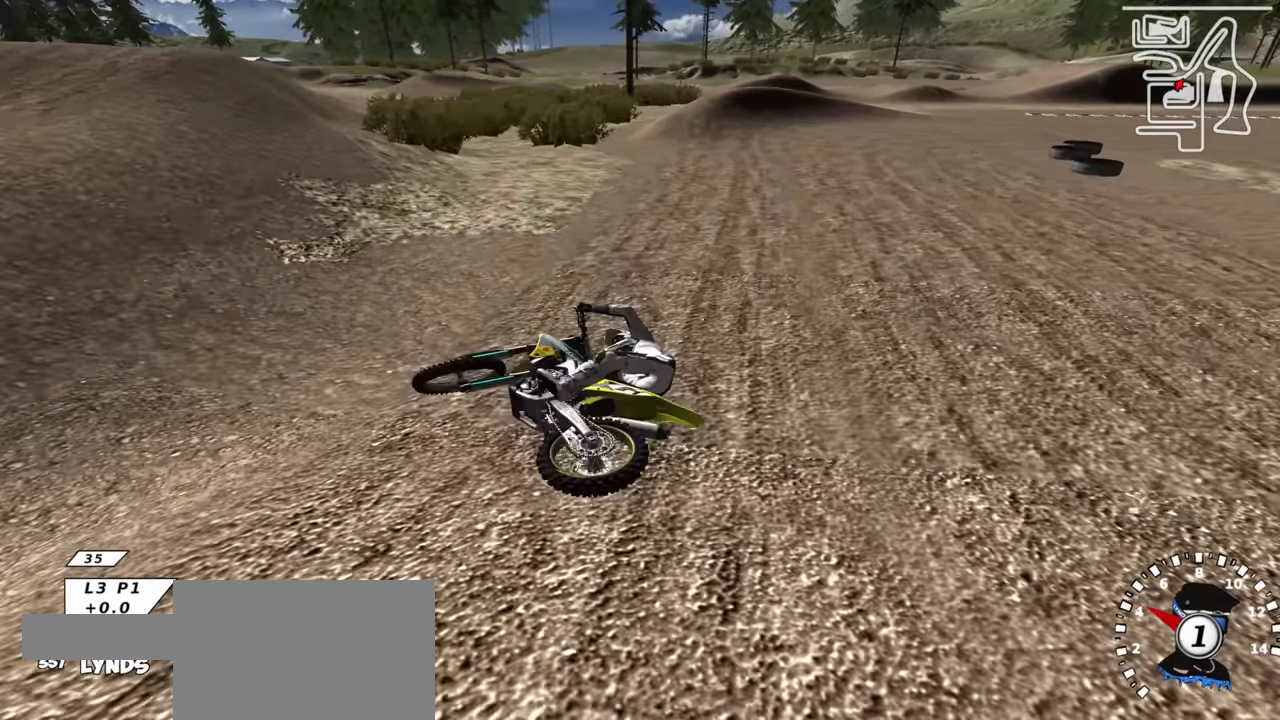
{"buttons": [], "left_stick": "center", "right_stick": "center", "events": [[450, "left_stick", "center"]]}
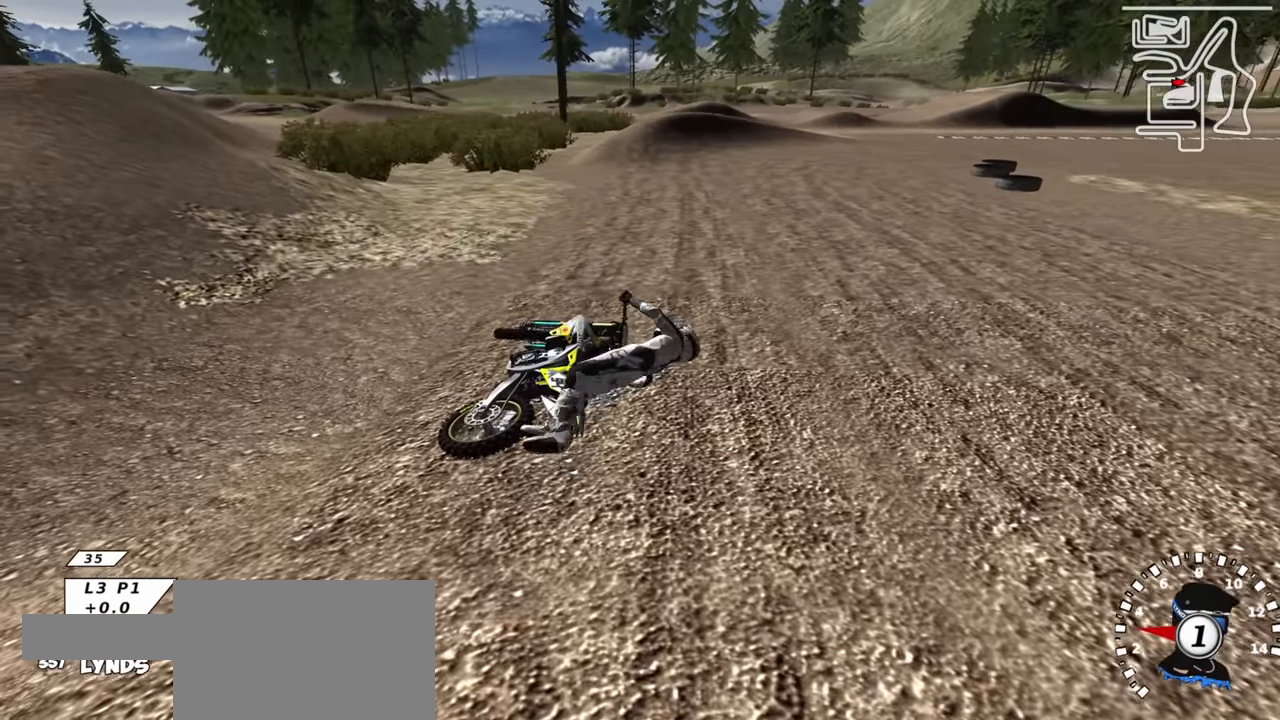
{"buttons": [], "left_stick": "center", "right_stick": "center", "events": []}
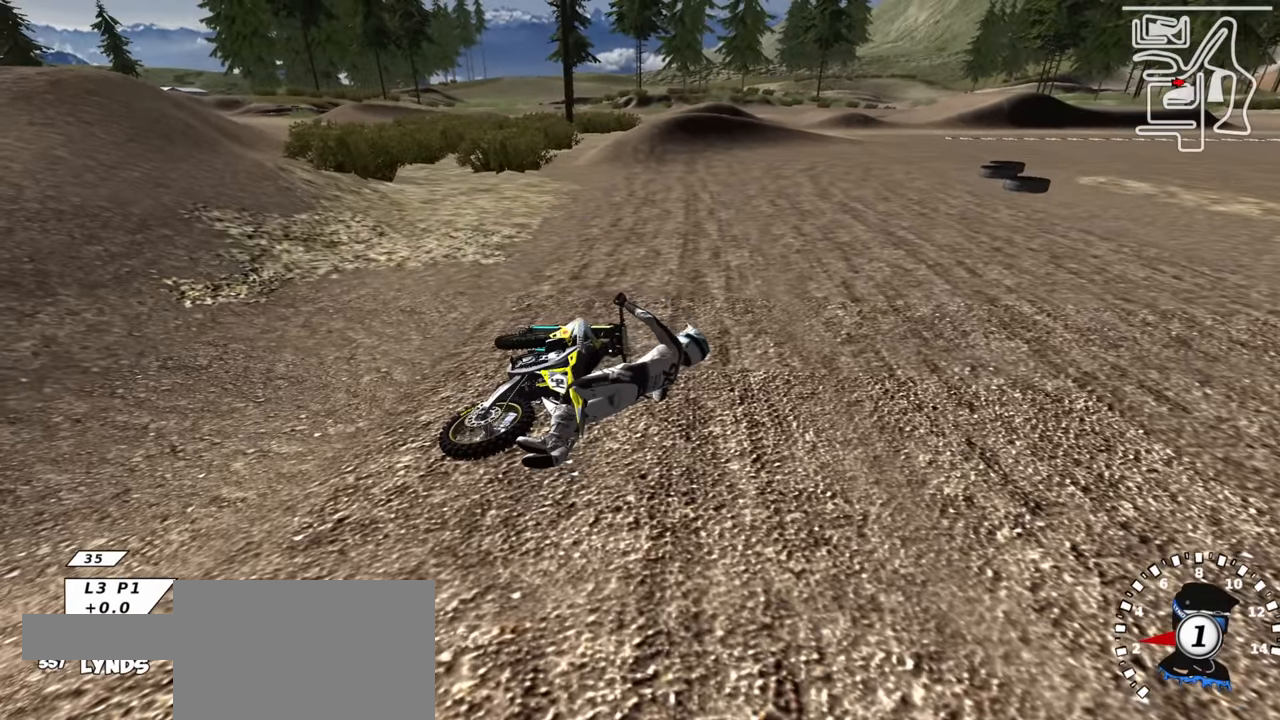
{"buttons": [], "left_stick": "center", "right_stick": "center", "events": []}
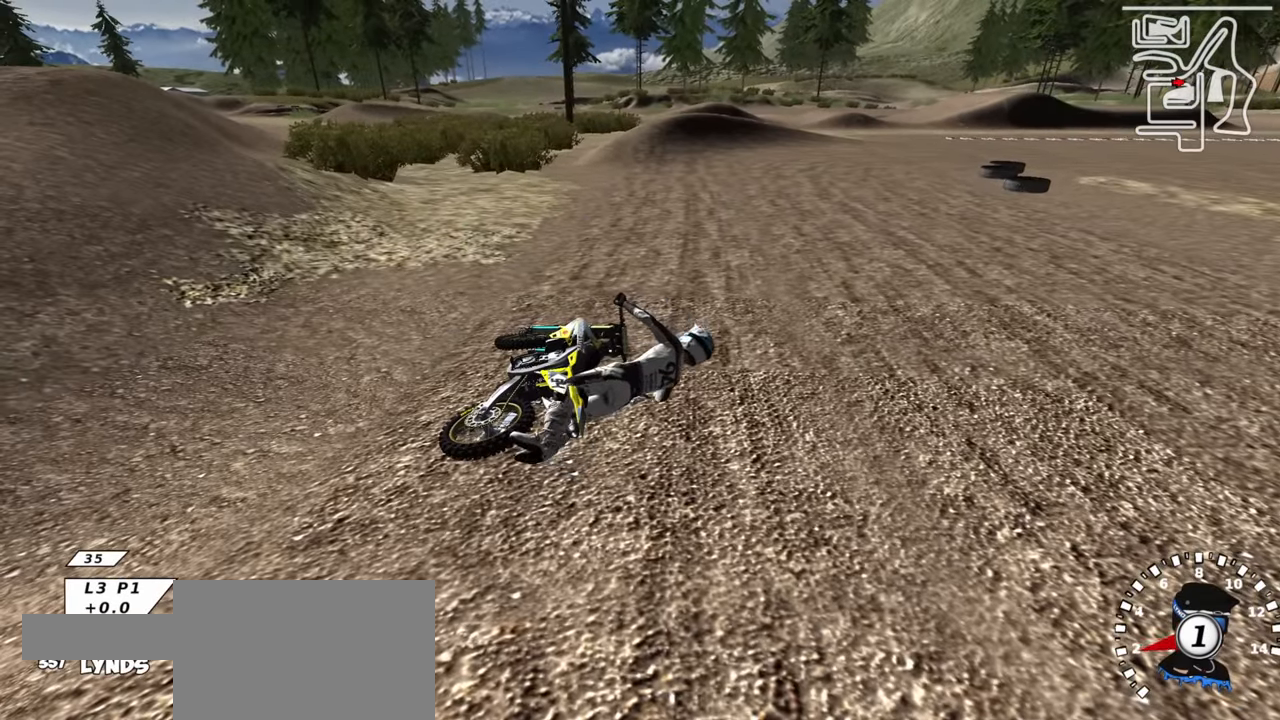
{"buttons": [], "left_stick": "center", "right_stick": "center", "events": []}
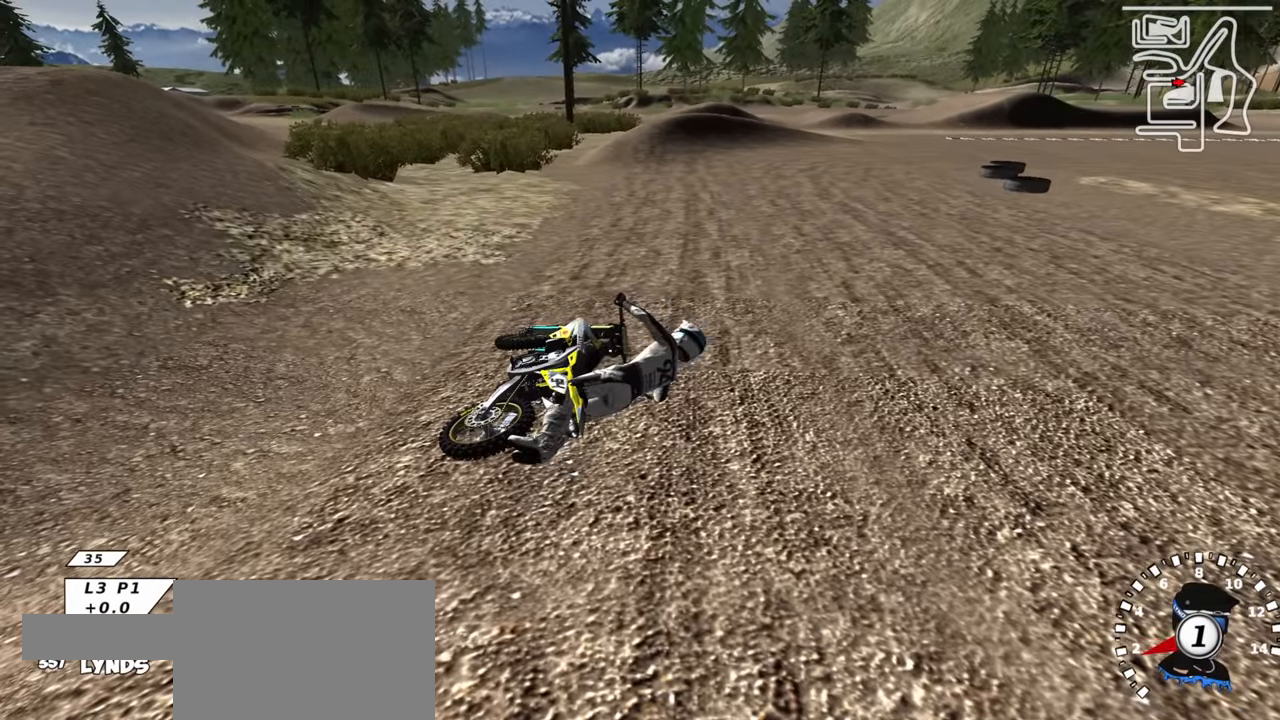
{"buttons": ["R2"], "left_stick": "up", "right_stick": "up", "events": [[33, "CIRCLE", "down"], [33, "R2", "down"], [250, "right_stick", "down"], [266, "CIRCLE", "up"], [350, "left_stick", "up"], [383, "right_stick", "up"]]}
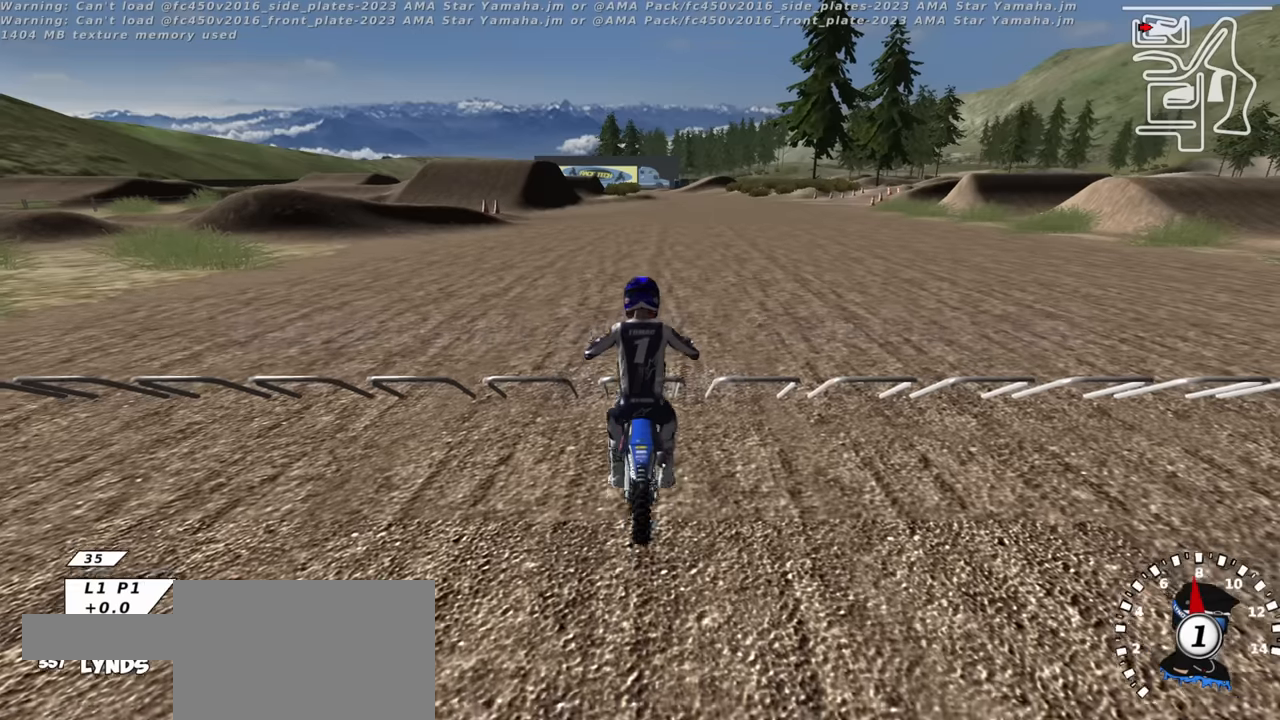
{"buttons": ["R2"], "left_stick": "center", "right_stick": "center", "events": [[116, "R2", "up"], [250, "R2", "down"], [300, "left_stick", "center"], [316, "right_stick", "center"], [350, "R2", "up"], [366, "right_stick", "down"], [466, "R2", "down"], [483, "right_stick", "center"]]}
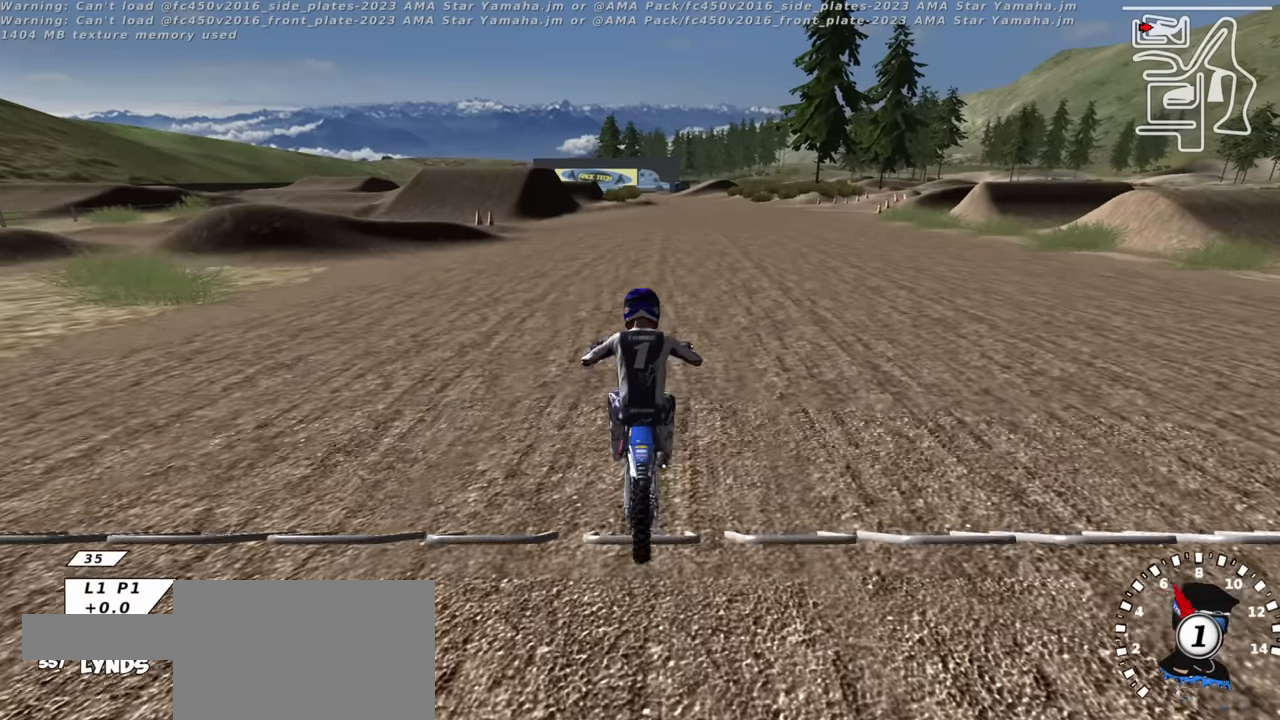
{"buttons": ["R2", "R3"], "left_stick": "up", "right_stick": "up", "events": [[133, "R2", "up"], [316, "right_stick", "up"], [350, "left_stick", "up"], [366, "R2", "down"], [450, "R3", "down"]]}
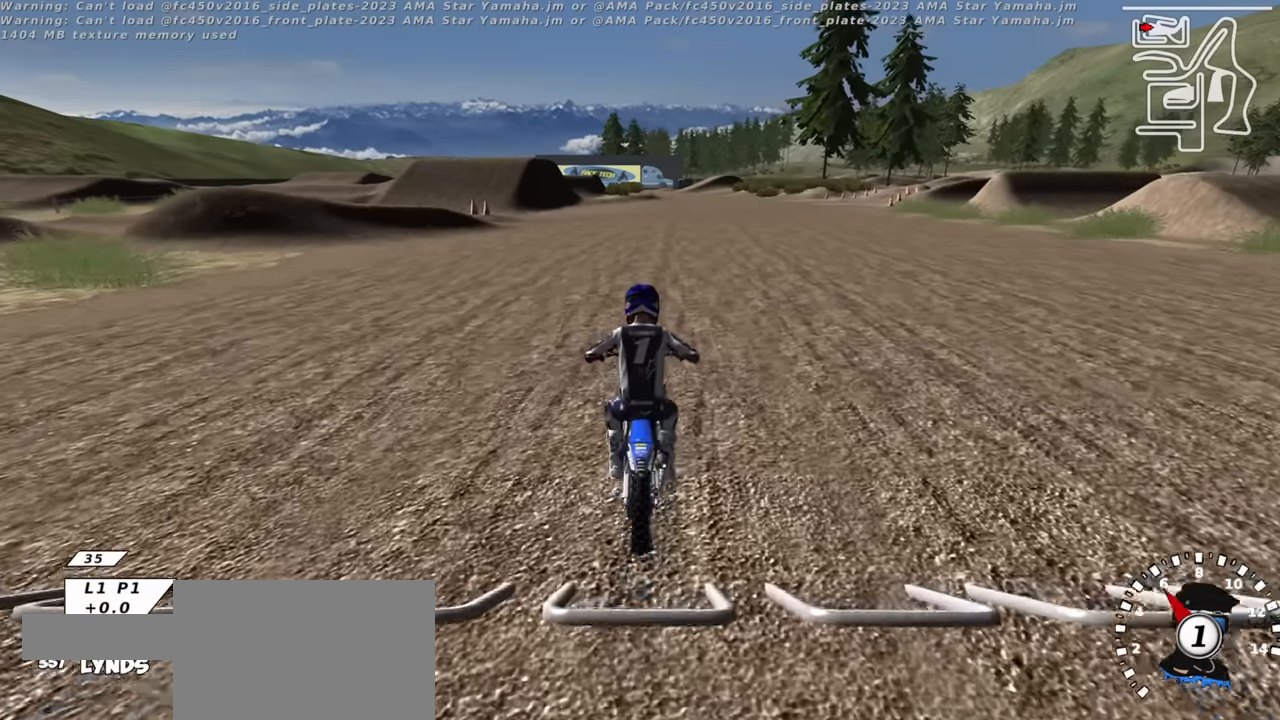
{"buttons": ["R2", "R3"], "left_stick": "center", "right_stick": "up-left", "events": [[133, "left_stick", "up-right"], [450, "right_stick", "up-left"], [500, "left_stick", "center"]]}
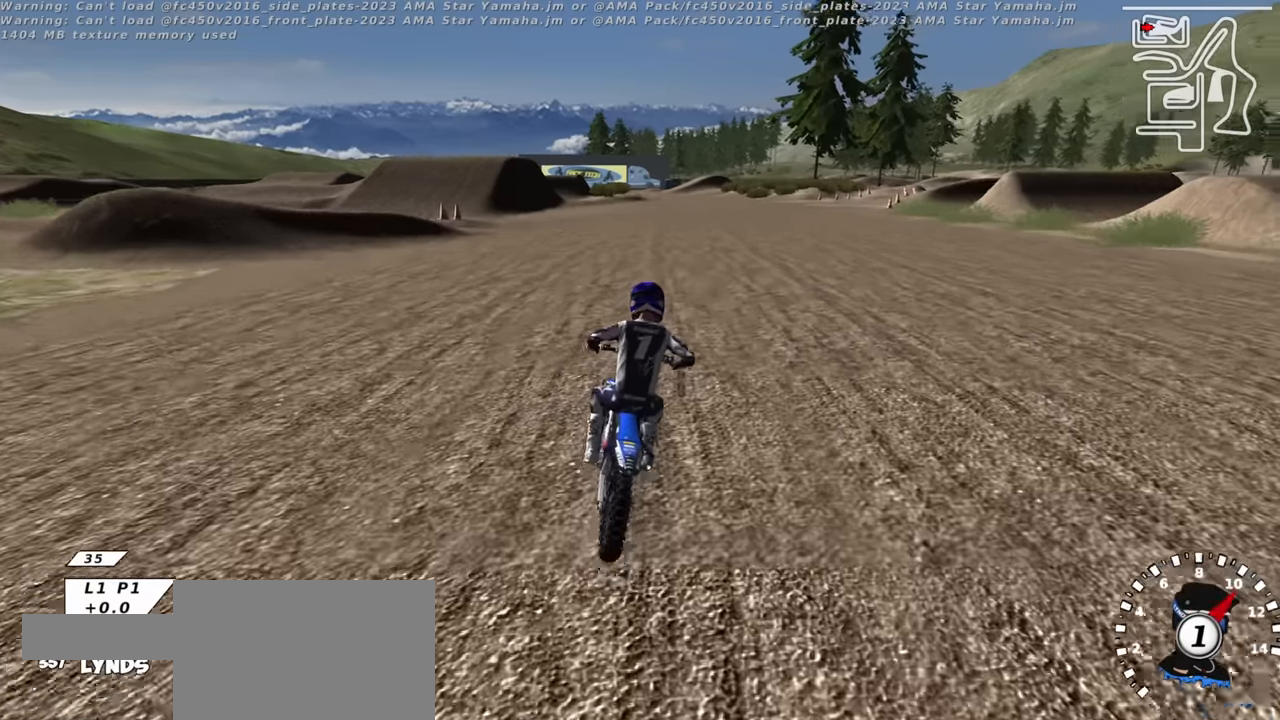
{"buttons": ["R2", "R3"], "left_stick": "center", "right_stick": "up-left", "events": [[50, "TRIANGLE", "down"], [166, "TRIANGLE", "up"]]}
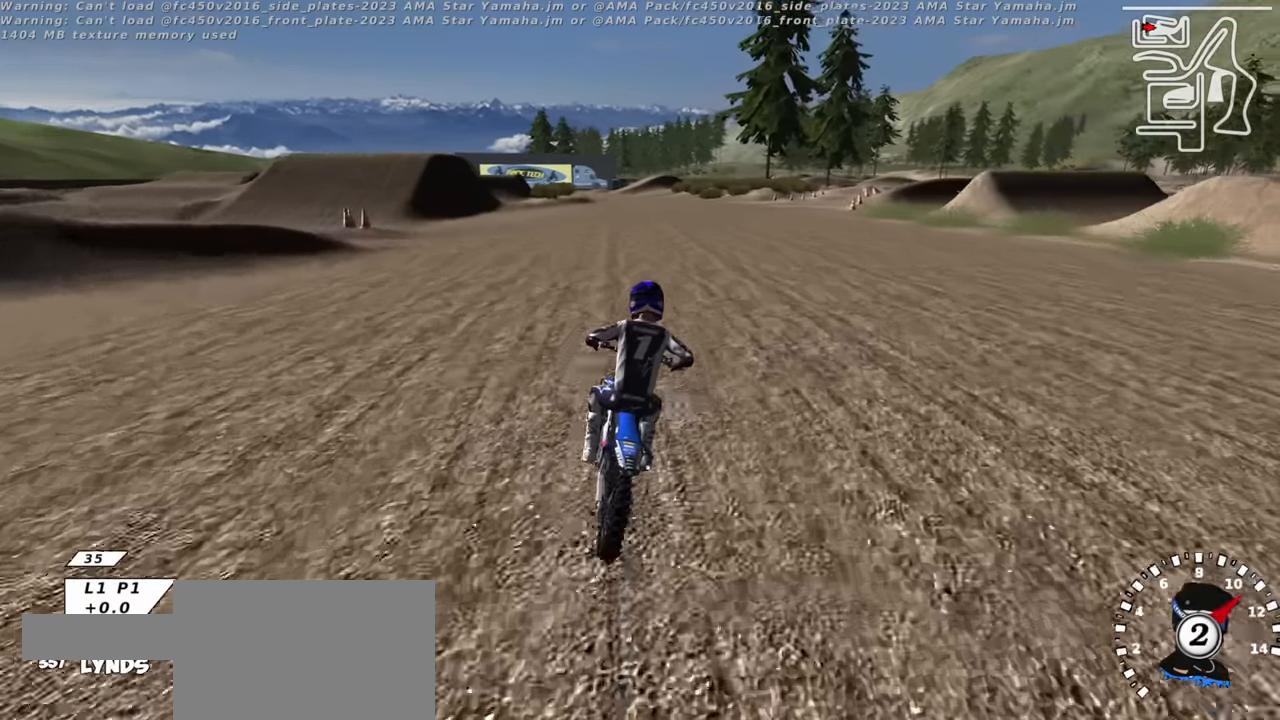
{"buttons": ["TRIANGLE", "R2", "R3"], "left_stick": "down-left", "right_stick": "up-left", "events": [[333, "left_stick", "down-left"], [450, "TRIANGLE", "down"]]}
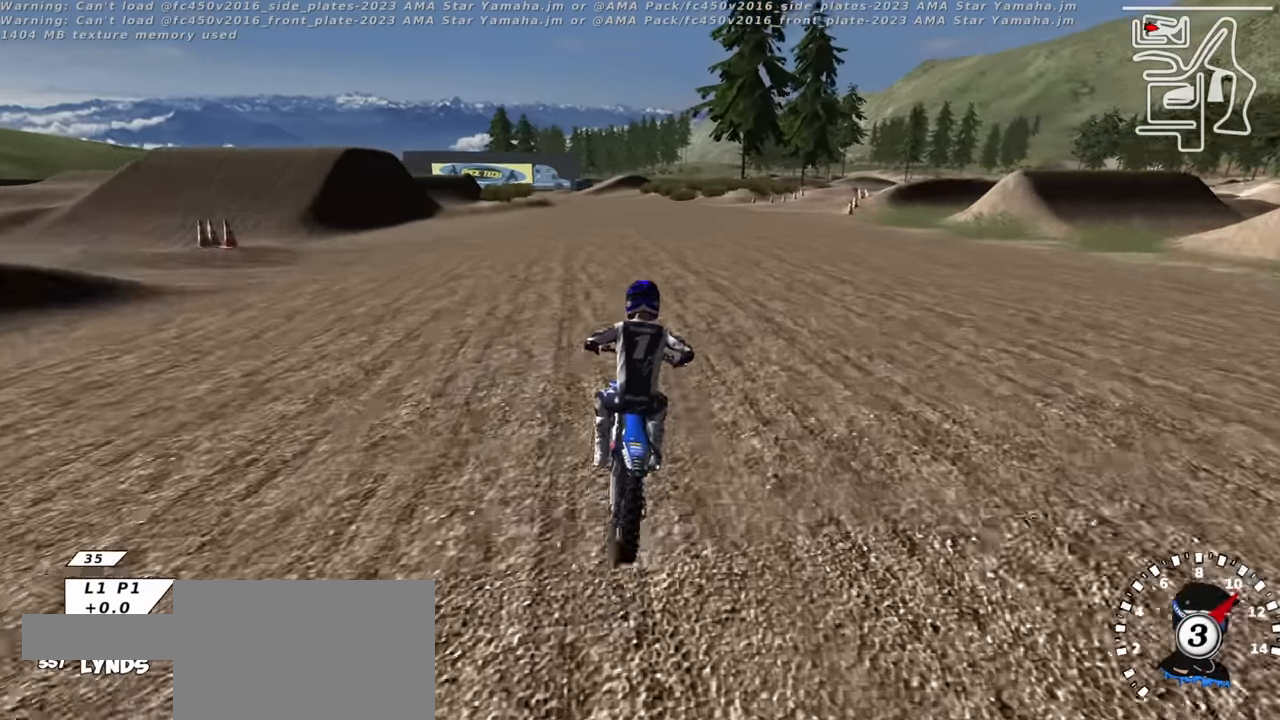
{"buttons": ["R2", "R3"], "left_stick": "down-left", "right_stick": "up-left", "events": [[50, "TRIANGLE", "up"]]}
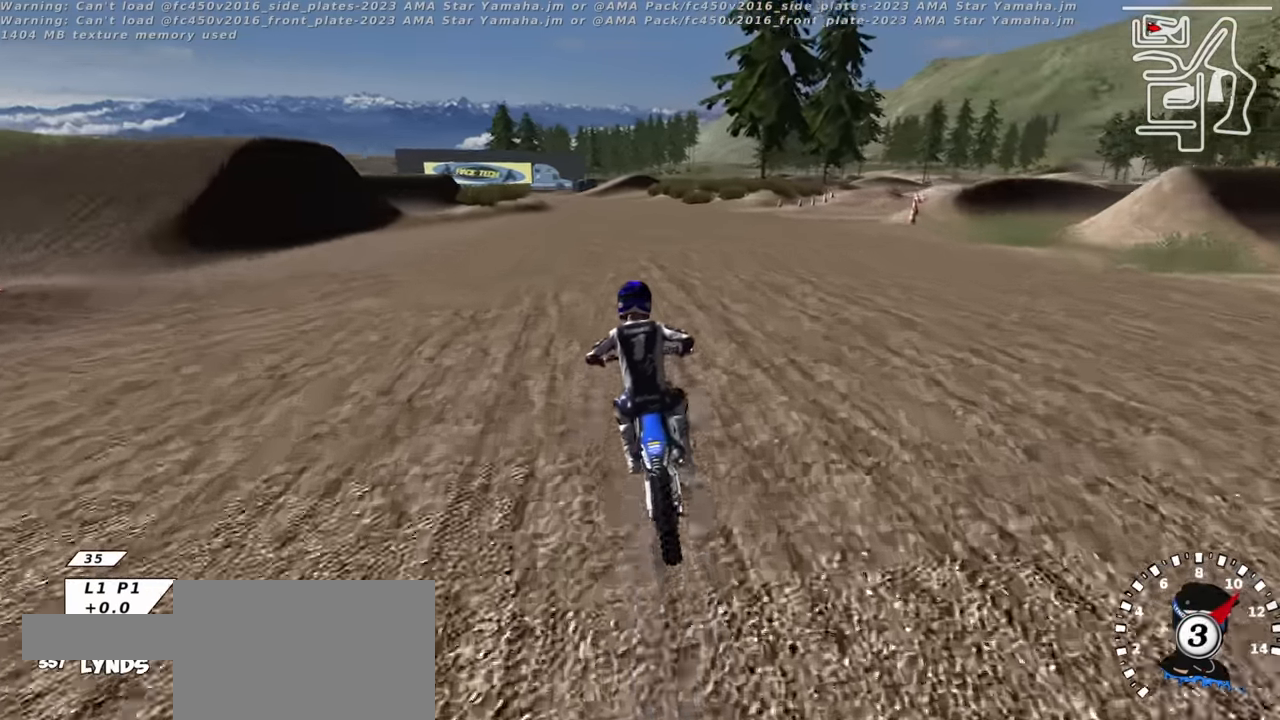
{"buttons": ["R2"], "left_stick": "center", "right_stick": "center", "events": [[66, "left_stick", "center"], [83, "TRIANGLE", "down"], [100, "R3", "up"], [100, "right_stick", "center"], [150, "TRIANGLE", "up"]]}
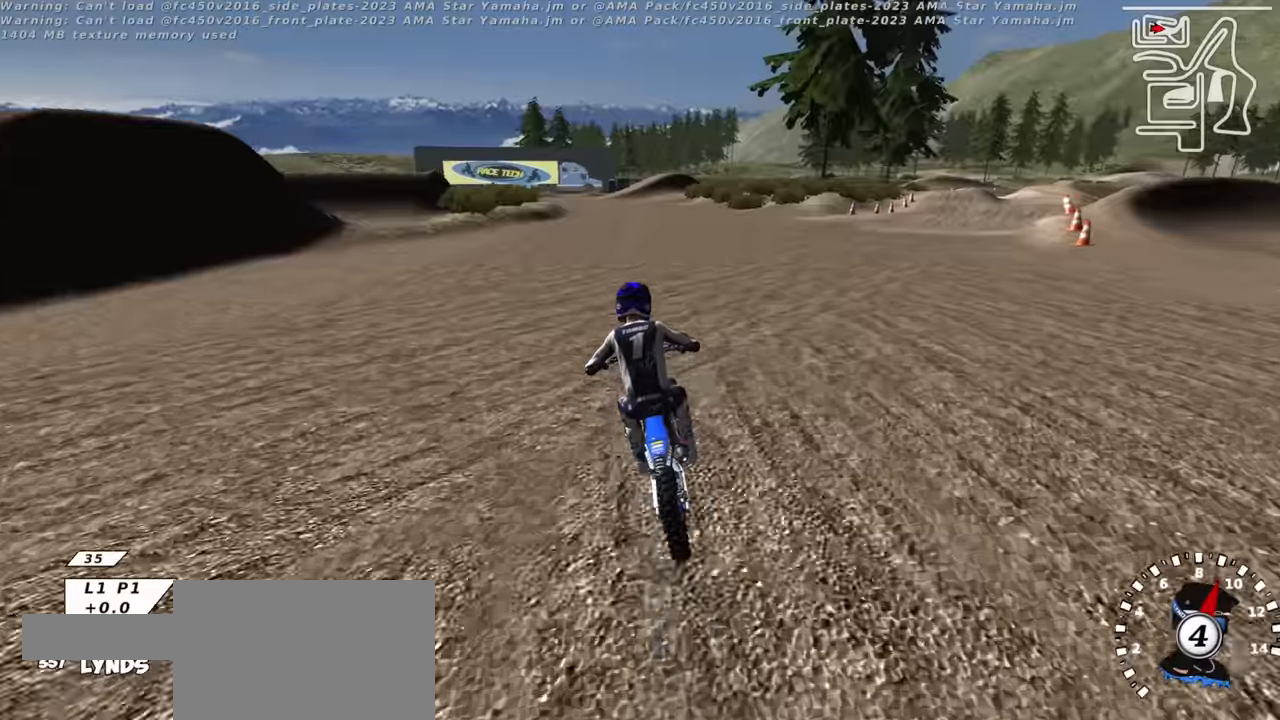
{"buttons": ["R2"], "left_stick": "down", "right_stick": "center", "events": [[66, "left_stick", "down"]]}
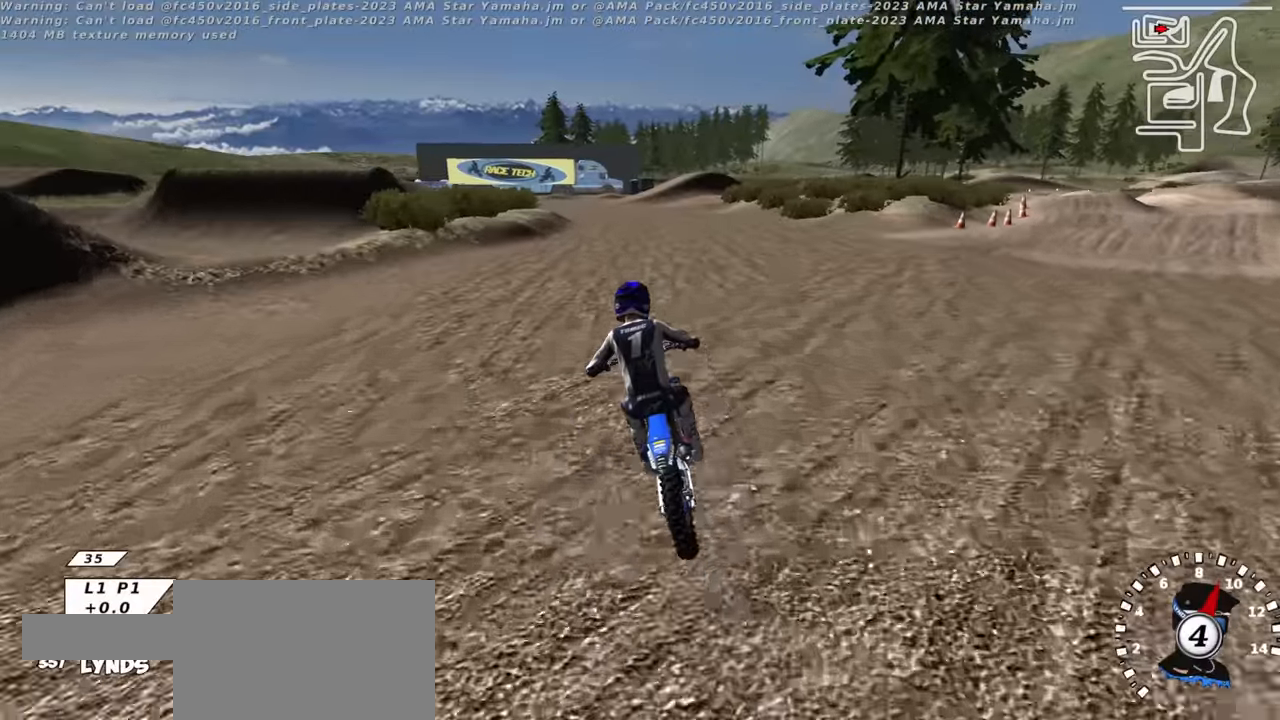
{"buttons": ["SQUARE", "R1", "R2"], "left_stick": "down-left", "right_stick": "center", "events": [[16, "left_stick", "down-left"], [383, "R1", "down"], [400, "SQUARE", "down"]]}
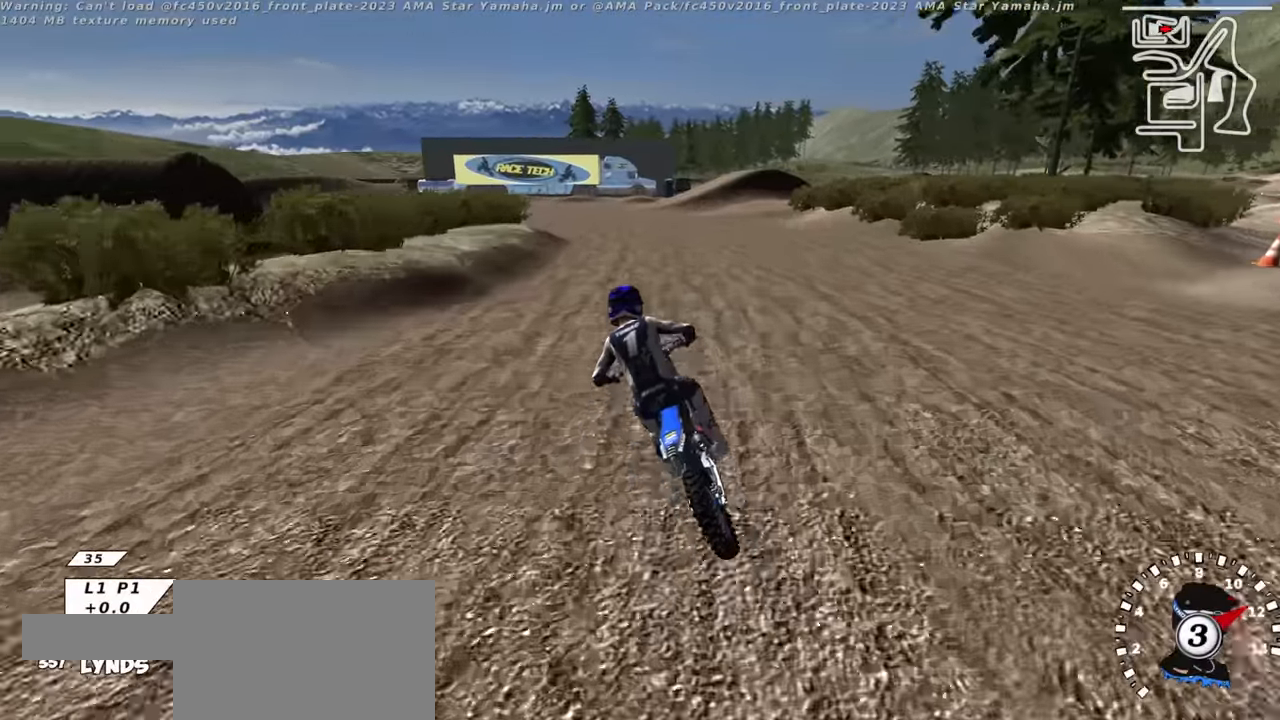
{"buttons": ["SQUARE", "R1"], "left_stick": "down-left", "right_stick": "center", "events": [[33, "R2", "up"], [33, "SQUARE", "up"], [283, "SQUARE", "down"], [366, "SQUARE", "up"], [466, "SQUARE", "down"]]}
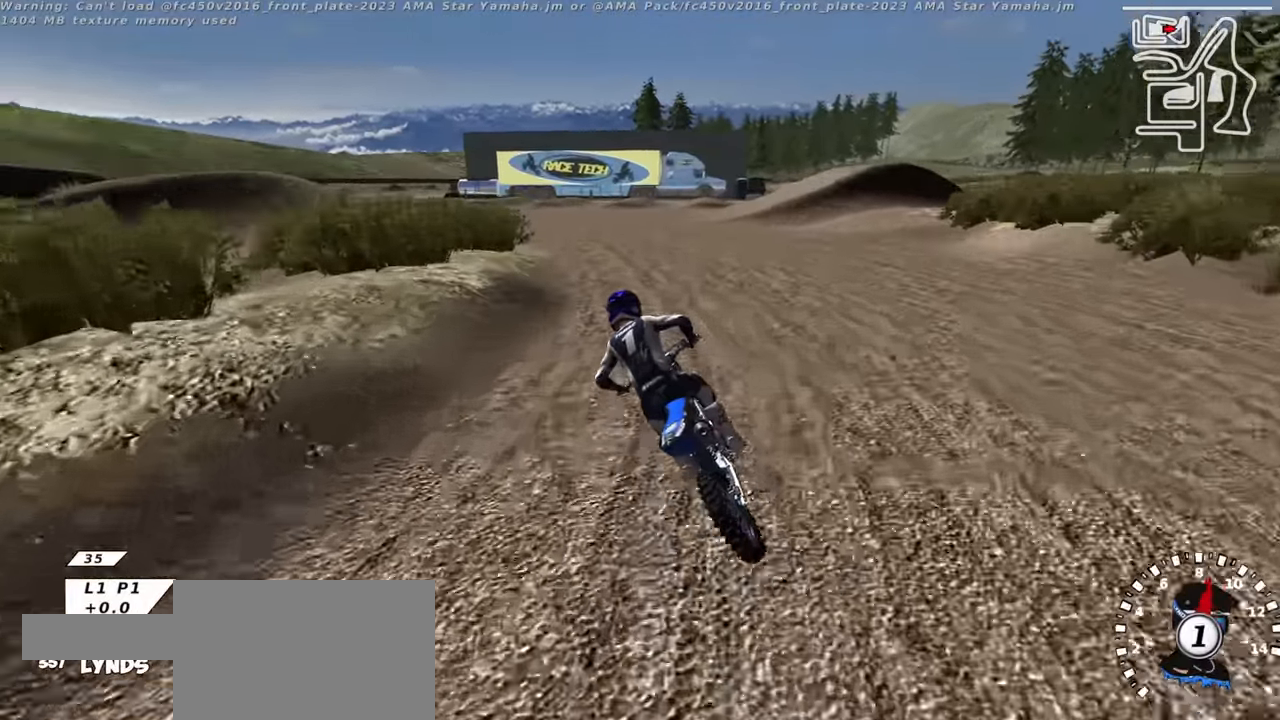
{"buttons": [], "left_stick": "center", "right_stick": "up", "events": [[83, "SQUARE", "up"], [316, "R1", "up"], [433, "left_stick", "center"], [483, "right_stick", "up"]]}
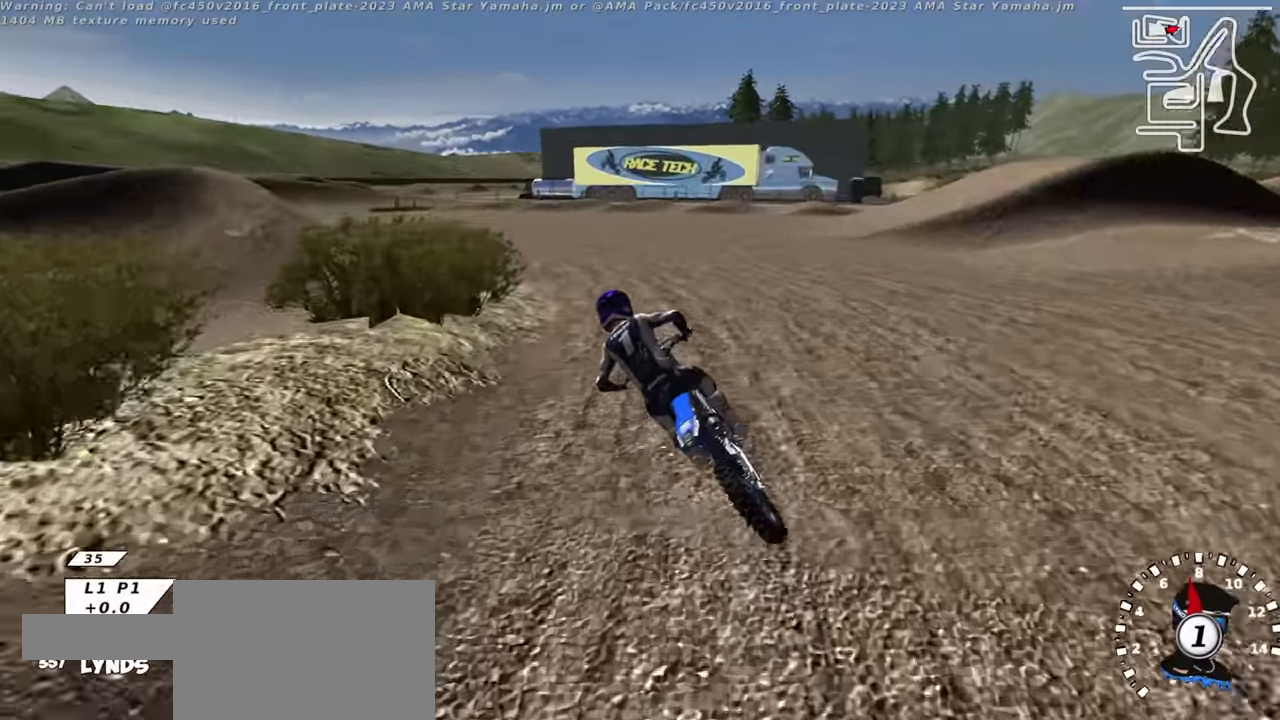
{"buttons": [], "left_stick": "center", "right_stick": "up", "events": [[83, "SQUARE", "down"], [166, "SQUARE", "up"]]}
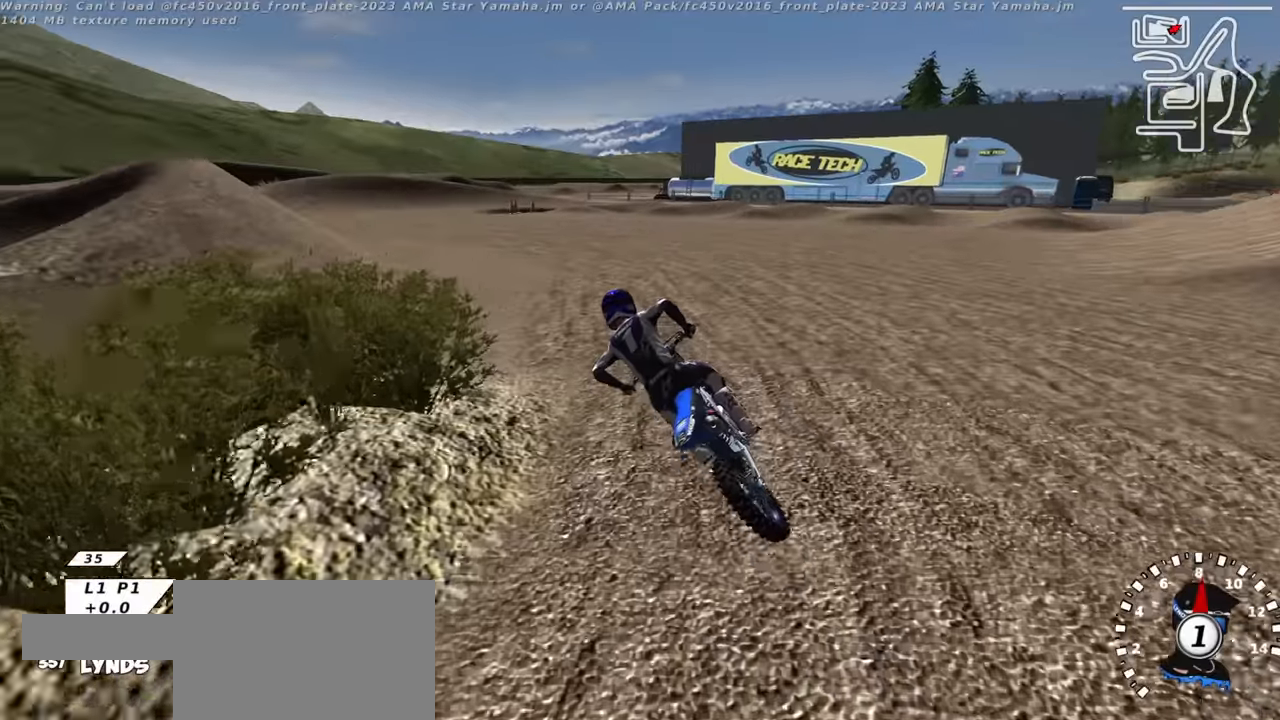
{"buttons": ["R2"], "left_stick": "center", "right_stick": "up", "events": [[216, "R2", "down"]]}
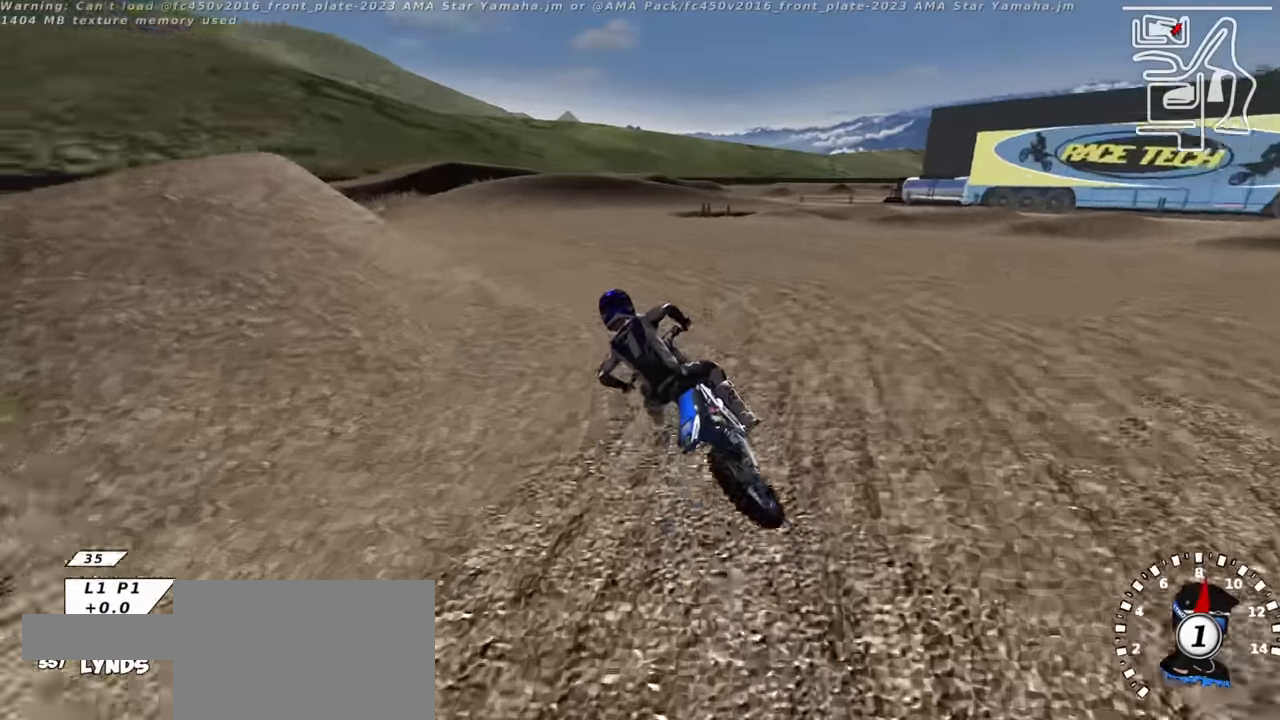
{"buttons": ["R2"], "left_stick": "up-right", "right_stick": "up", "events": [[33, "left_stick", "up-right"], [266, "TRIANGLE", "down"], [350, "TRIANGLE", "up"]]}
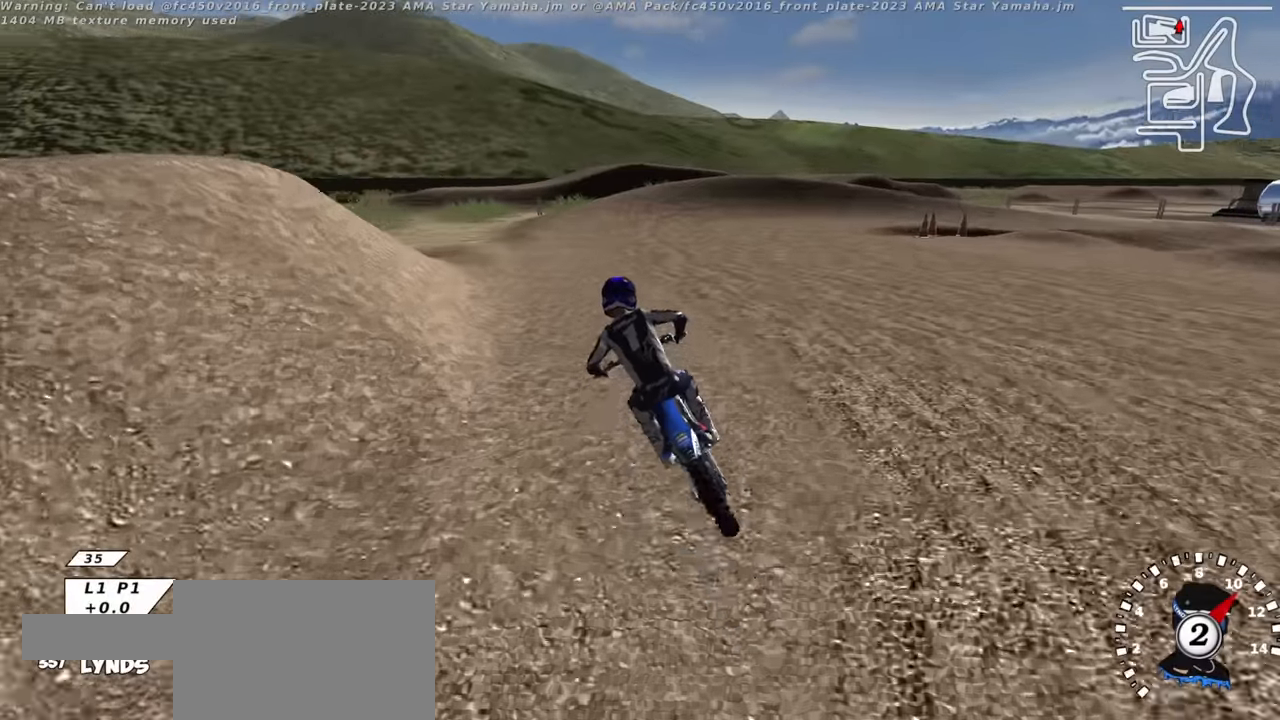
{"buttons": ["R2"], "left_stick": "up-right", "right_stick": "up", "events": [[233, "TRIANGLE", "down"], [383, "TRIANGLE", "up"]]}
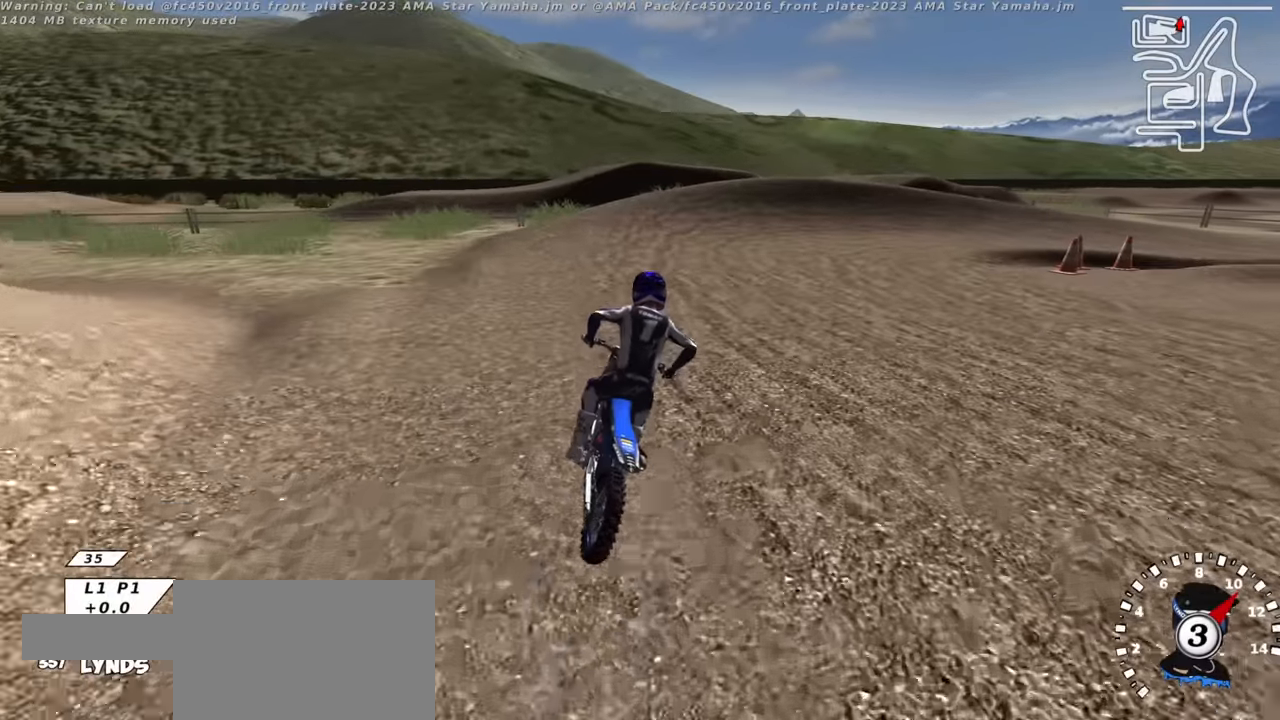
{"buttons": ["R2"], "left_stick": "up-right", "right_stick": "center", "events": [[66, "left_stick", "center"], [216, "left_stick", "up-right"], [250, "right_stick", "center"]]}
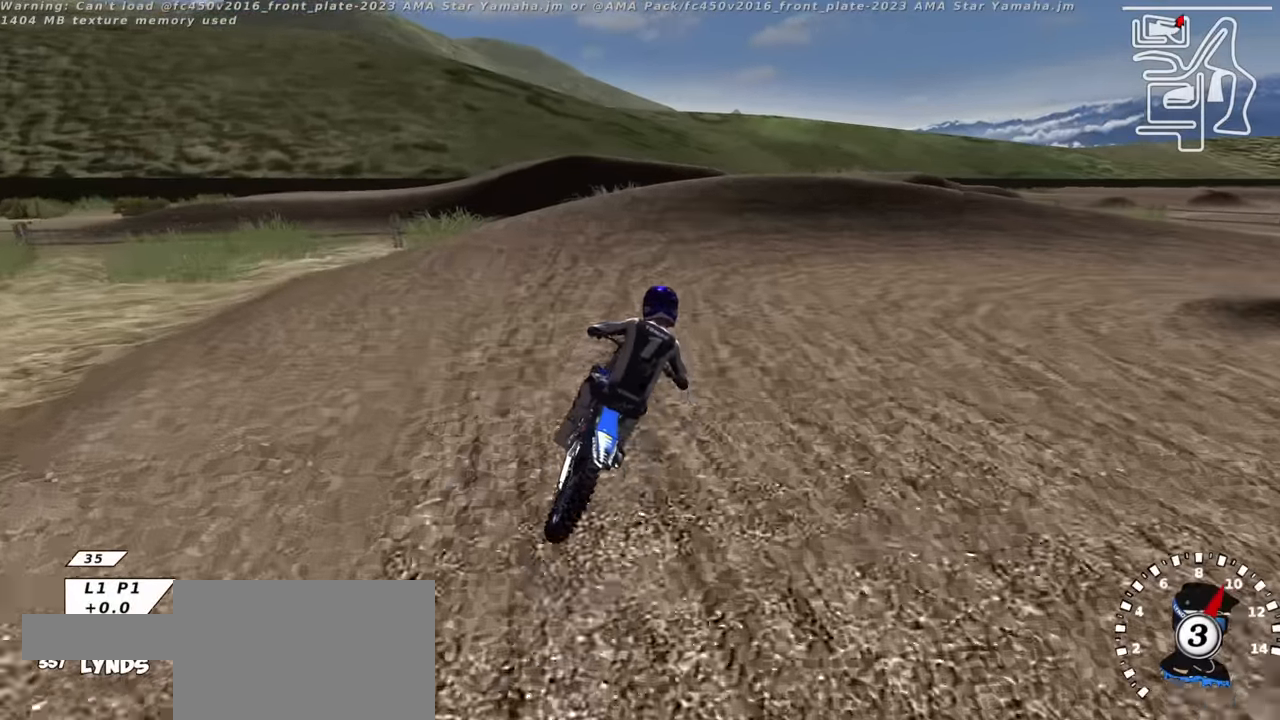
{"buttons": ["R1"], "left_stick": "right", "right_stick": "center", "events": [[166, "R1", "down"], [166, "SQUARE", "down"], [266, "SQUARE", "up"], [366, "SQUARE", "down"], [416, "R2", "up"], [450, "SQUARE", "up"], [466, "left_stick", "right"]]}
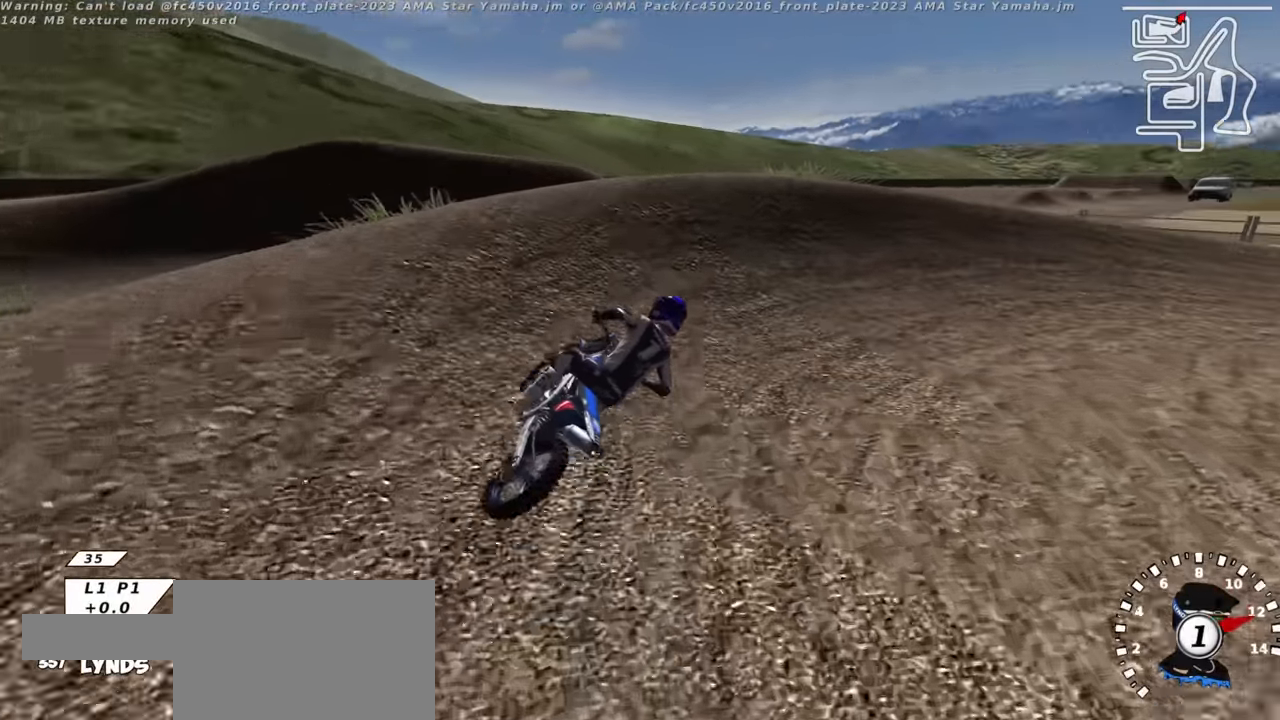
{"buttons": [], "left_stick": "center", "right_stick": "up", "events": [[100, "SQUARE", "down"], [133, "SQUARE", "up"], [216, "R1", "up"], [316, "right_stick", "up"], [400, "left_stick", "center"]]}
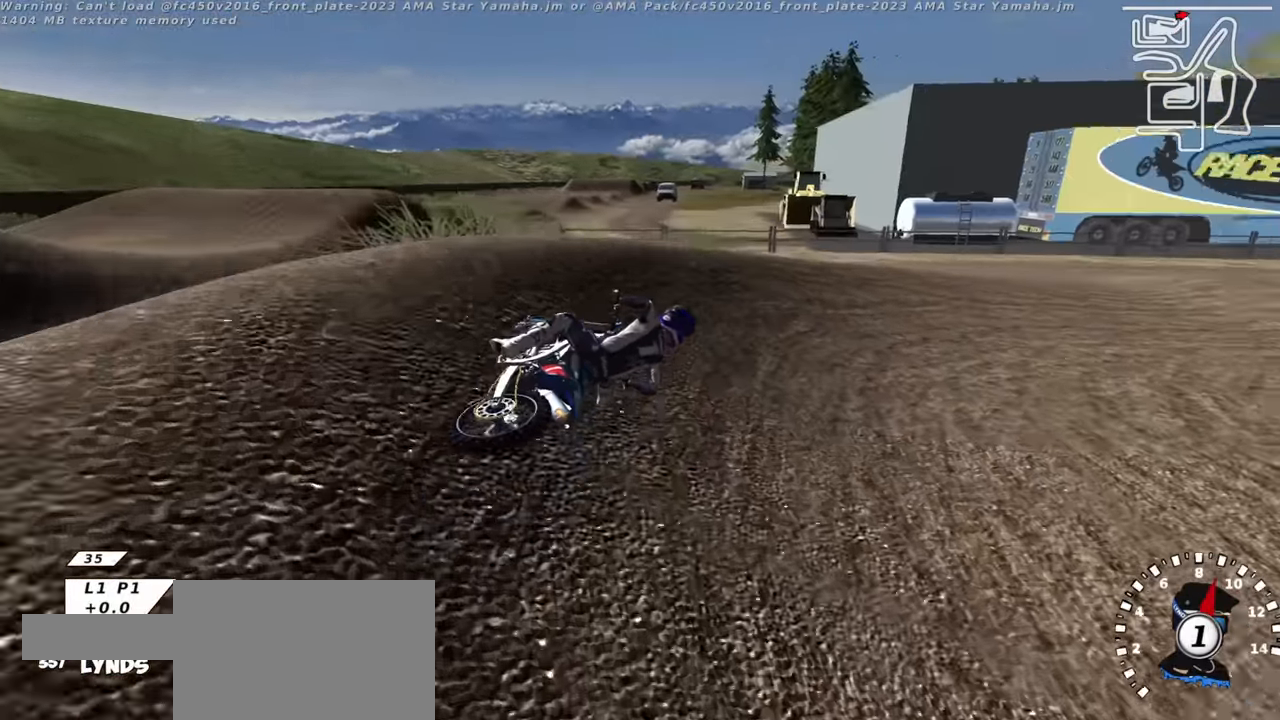
{"buttons": ["R2", "R3"], "left_stick": "down-left", "right_stick": "up-left", "events": [[166, "R3", "down"], [383, "right_stick", "up-left"], [450, "left_stick", "down-left"], [500, "R2", "down"]]}
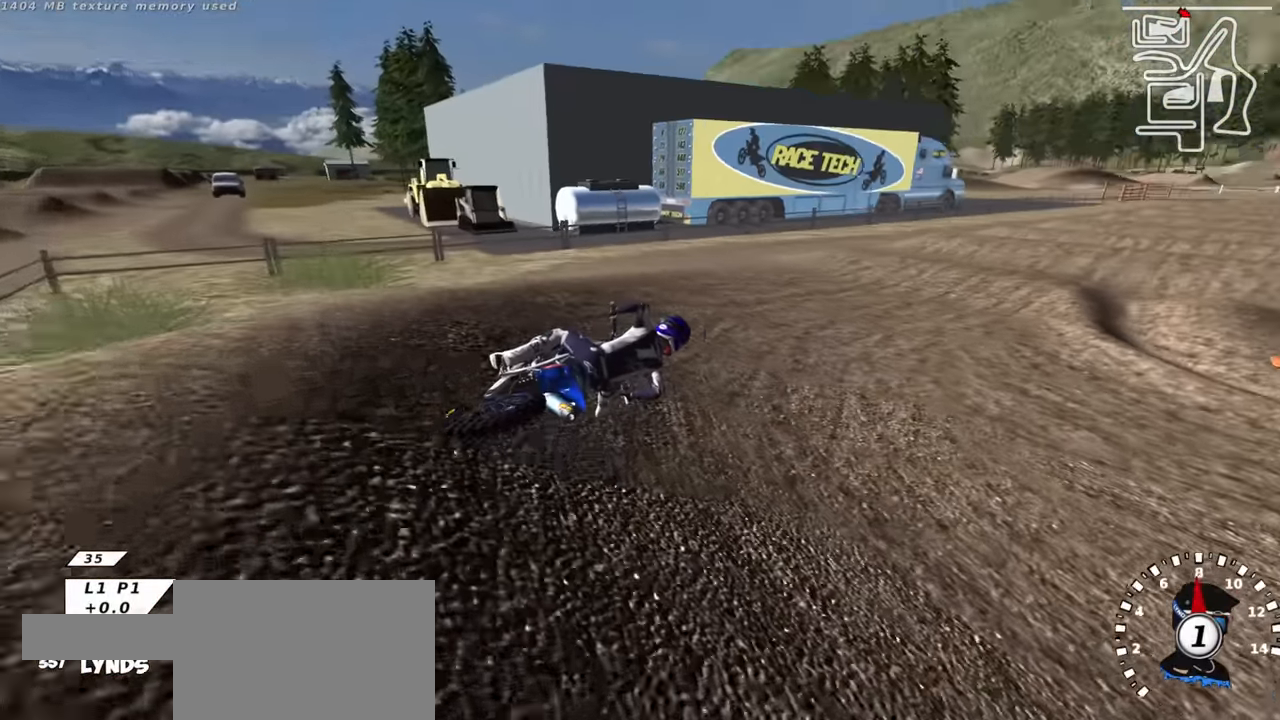
{"buttons": ["R2", "R3"], "left_stick": "down-left", "right_stick": "up-left", "events": [[383, "TRIANGLE", "down"], [500, "TRIANGLE", "up"]]}
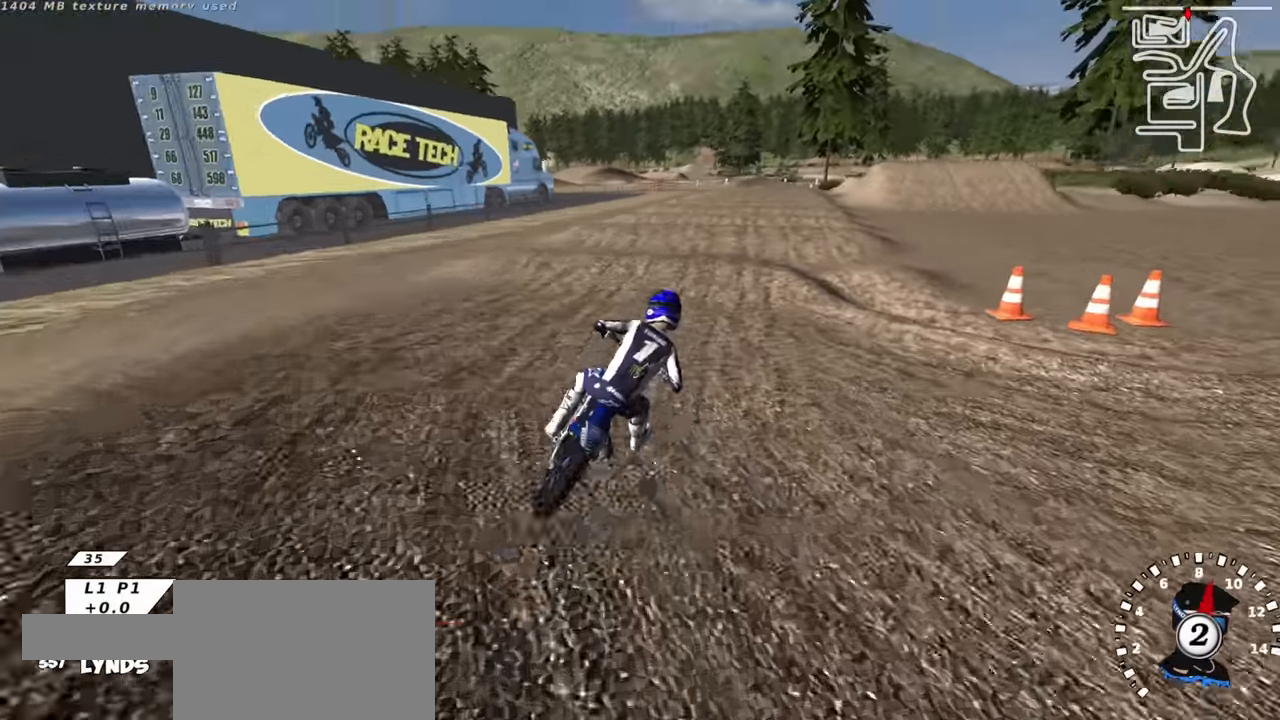
{"buttons": ["R2"], "left_stick": "center", "right_stick": "center", "events": [[50, "right_stick", "center"], [66, "R3", "up"], [216, "right_stick", "up"], [400, "right_stick", "center"], [483, "left_stick", "center"]]}
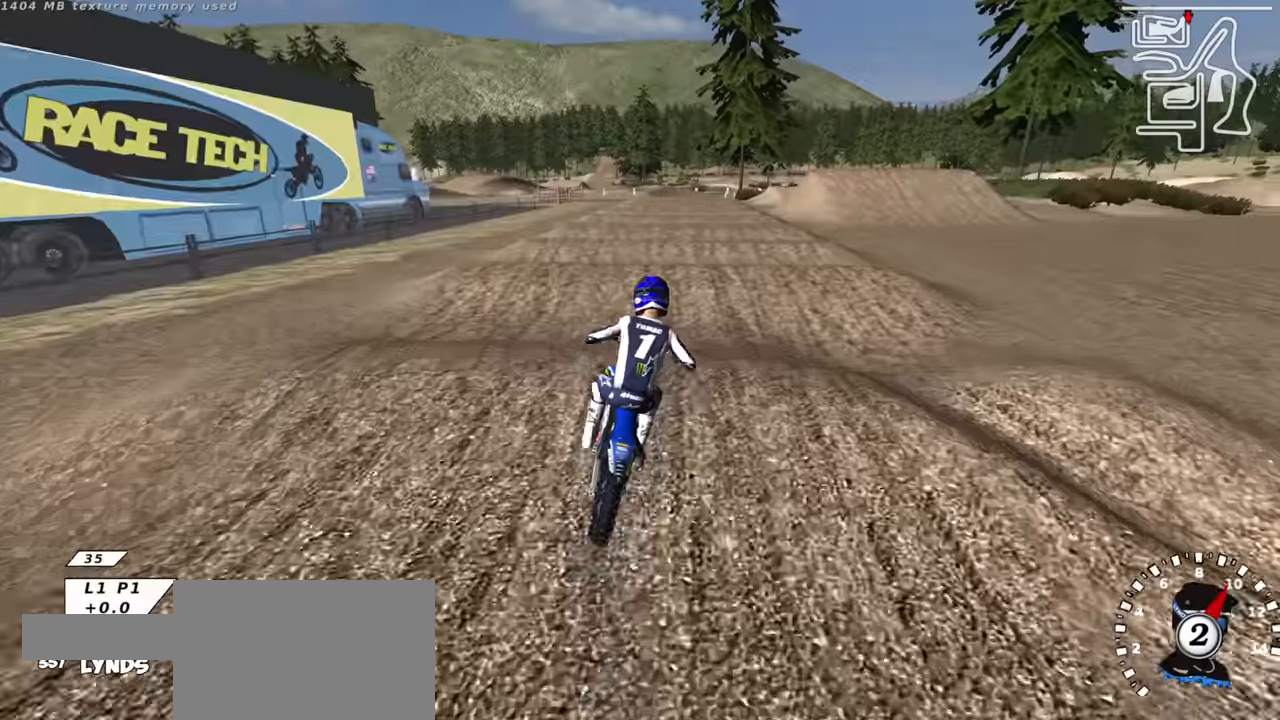
{"buttons": ["R2"], "left_stick": "center", "right_stick": "center", "events": [[150, "R2", "up"], [200, "R2", "down"], [283, "right_stick", "down"], [433, "right_stick", "center"]]}
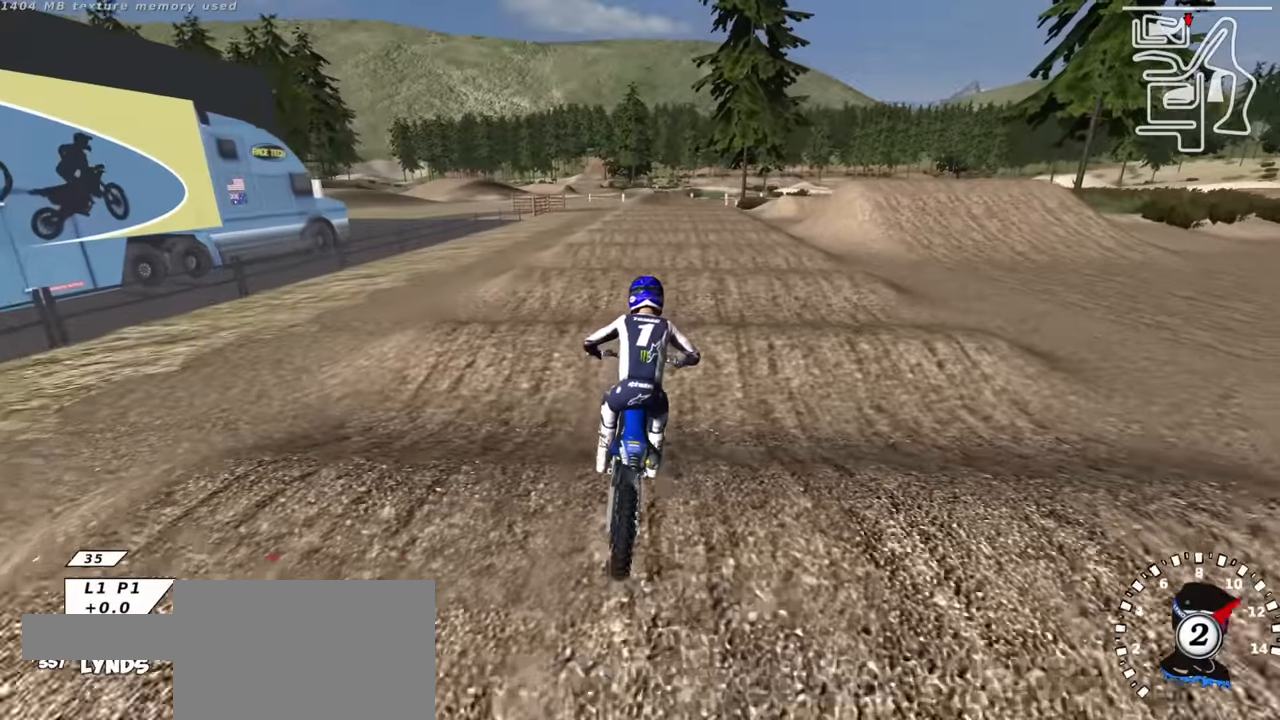
{"buttons": [], "left_stick": "left", "right_stick": "center", "events": [[33, "R2", "up"], [216, "R2", "down"], [216, "right_stick", "down"], [350, "left_stick", "left"], [433, "right_stick", "center"], [483, "R2", "up"]]}